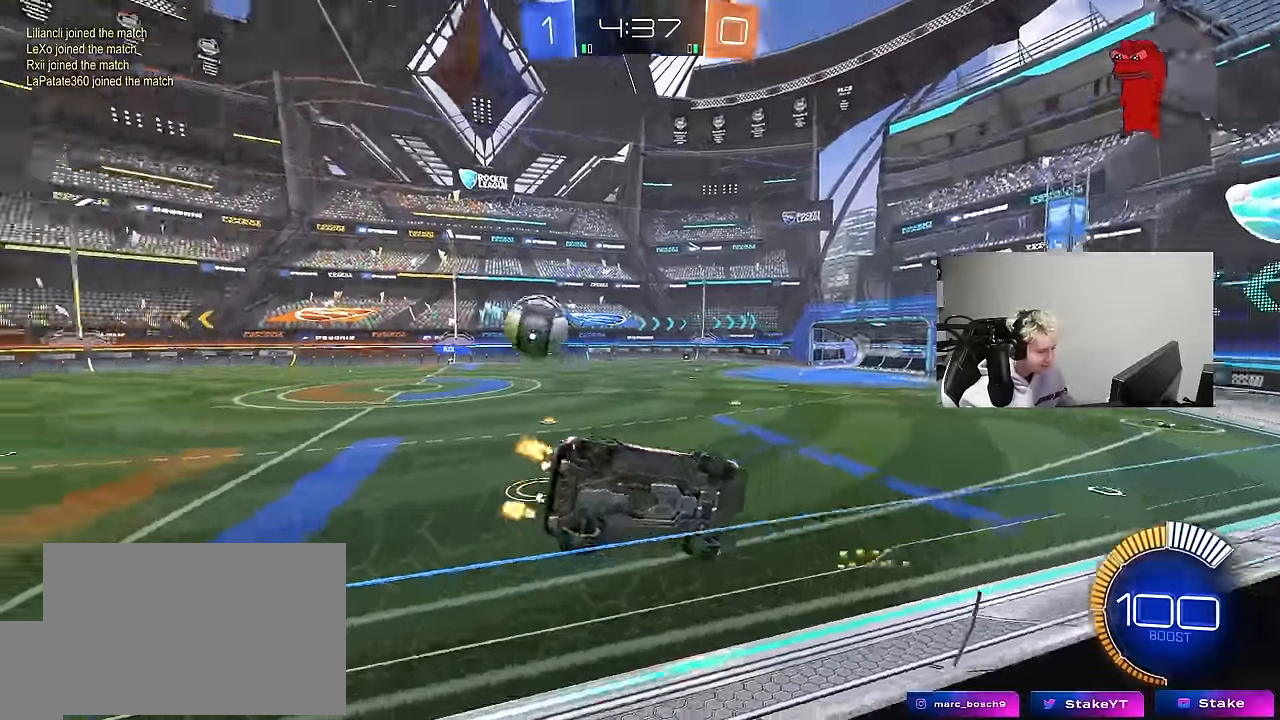
Gameplay with keyboard and mouse; each line is a JSON object with the keys and mouse buttons held at the frame after it. "events" lists presses ("down") and releases ("up") of "1", "2", "3", "4", "5", "a", "alt", "c", "caps_lock", "ctrl", "d", "e", "f", "g", "q", "r", "s", "shift", "space", "t", "tab", "v", "w", "x", "z", "mouse_left", "mouse_wheel" and "mouse_right" between this image and that frame as [ms after this image, input, new state], when the widget could be followed in between. "mouse_left", "mouse_wheel", "mouse_right" = the "left", "wheel", "right" buttons of the "mouse" list. No other keys are recorded. "wheel" means that the mouse wheel is clicked or scrolled. "mouse_move" is the direction in which the mouse moves at that frame (one of eight, or "still"), when it could be read.
{"keys": ["a", "w"], "mouse": ["left"], "mouse_move": "still", "events": [[233, "mouse_left", "down"]]}
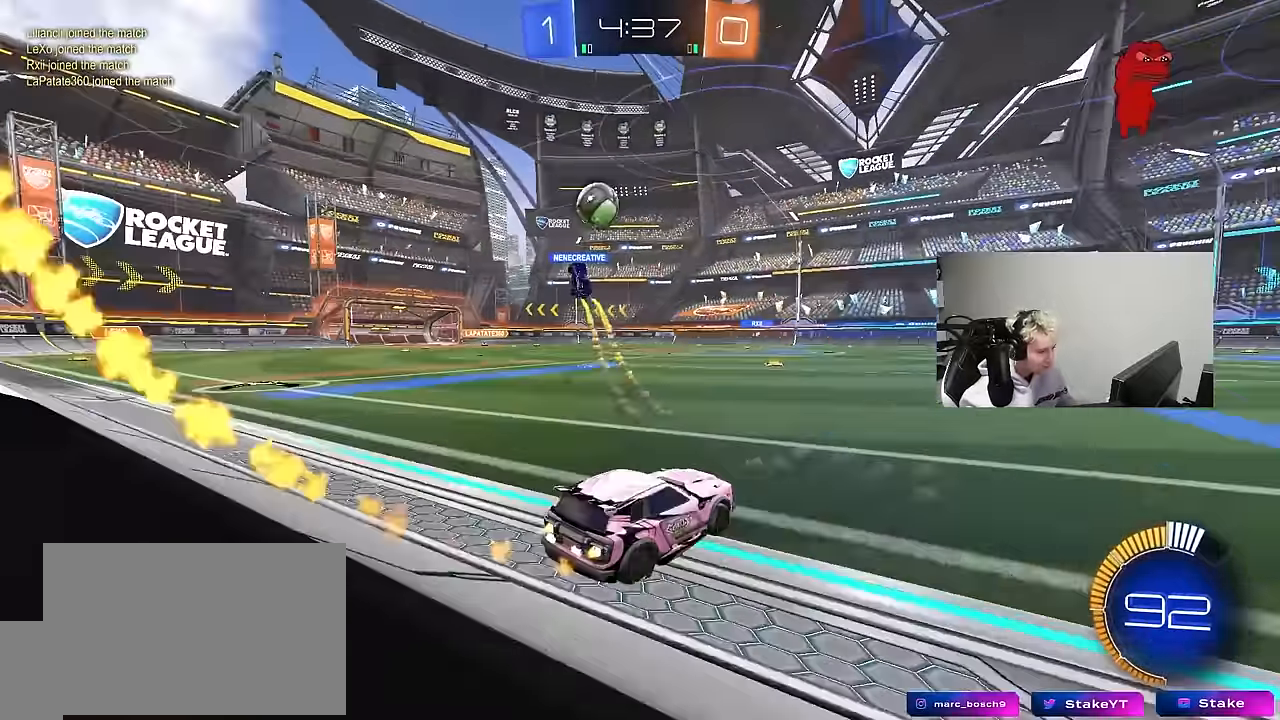
{"keys": ["a", "w"], "mouse": [], "mouse_move": "still", "events": [[150, "a", "up"], [250, "mouse_left", "up"], [350, "a", "down"]]}
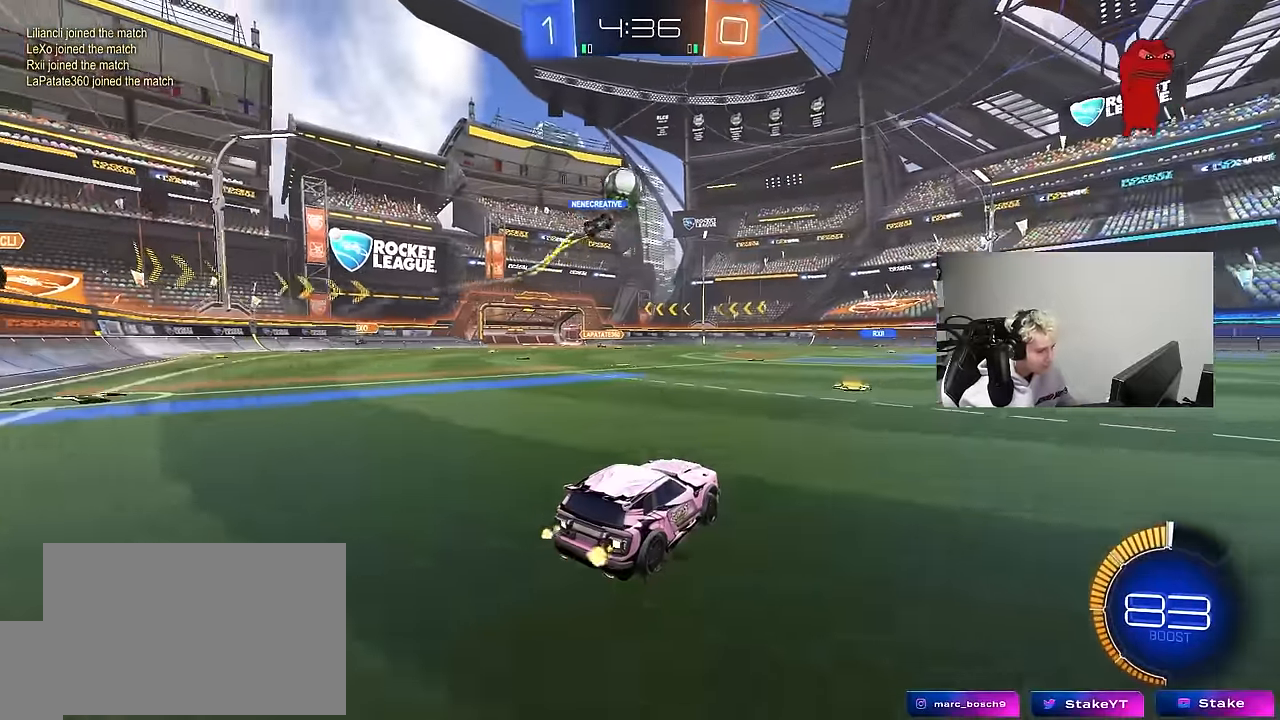
{"keys": ["w"], "mouse": [], "mouse_move": "still", "events": [[33, "a", "up"], [167, "d", "down"], [367, "d", "up"]]}
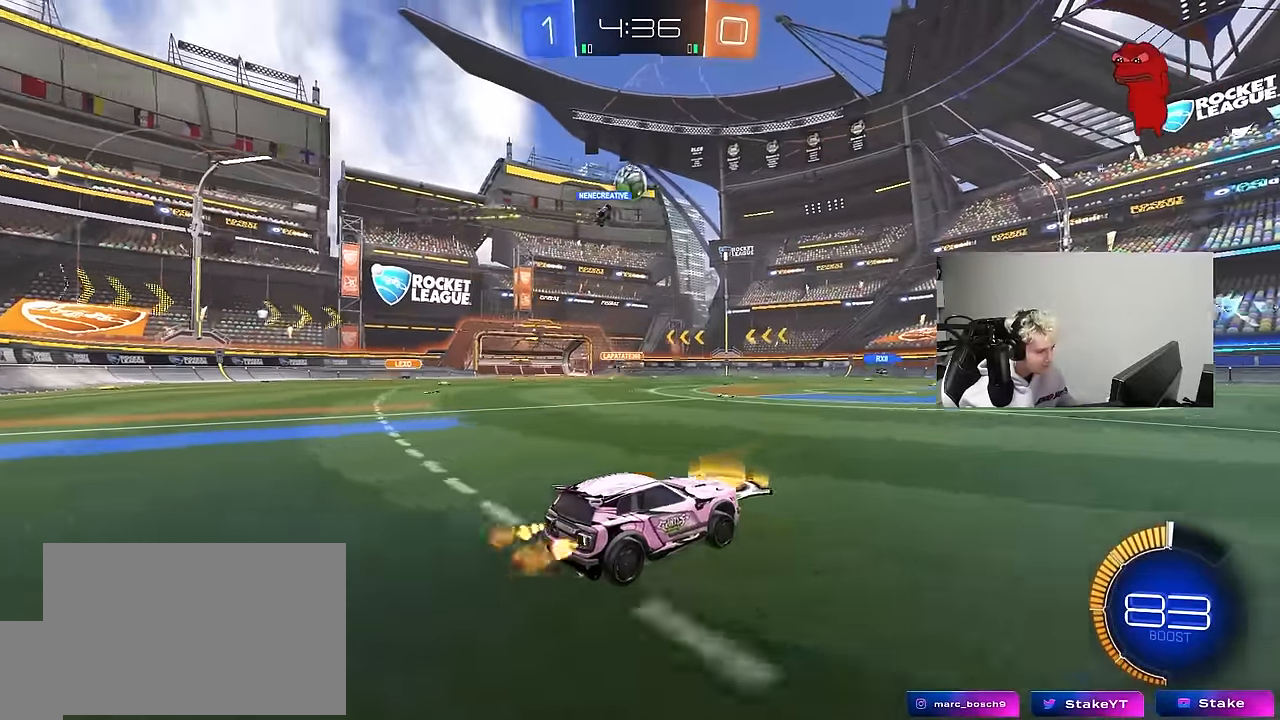
{"keys": [], "mouse": [], "mouse_move": "still", "events": [[50, "a", "down"], [150, "w", "up"], [283, "a", "up"], [283, "s", "down"], [467, "s", "up"]]}
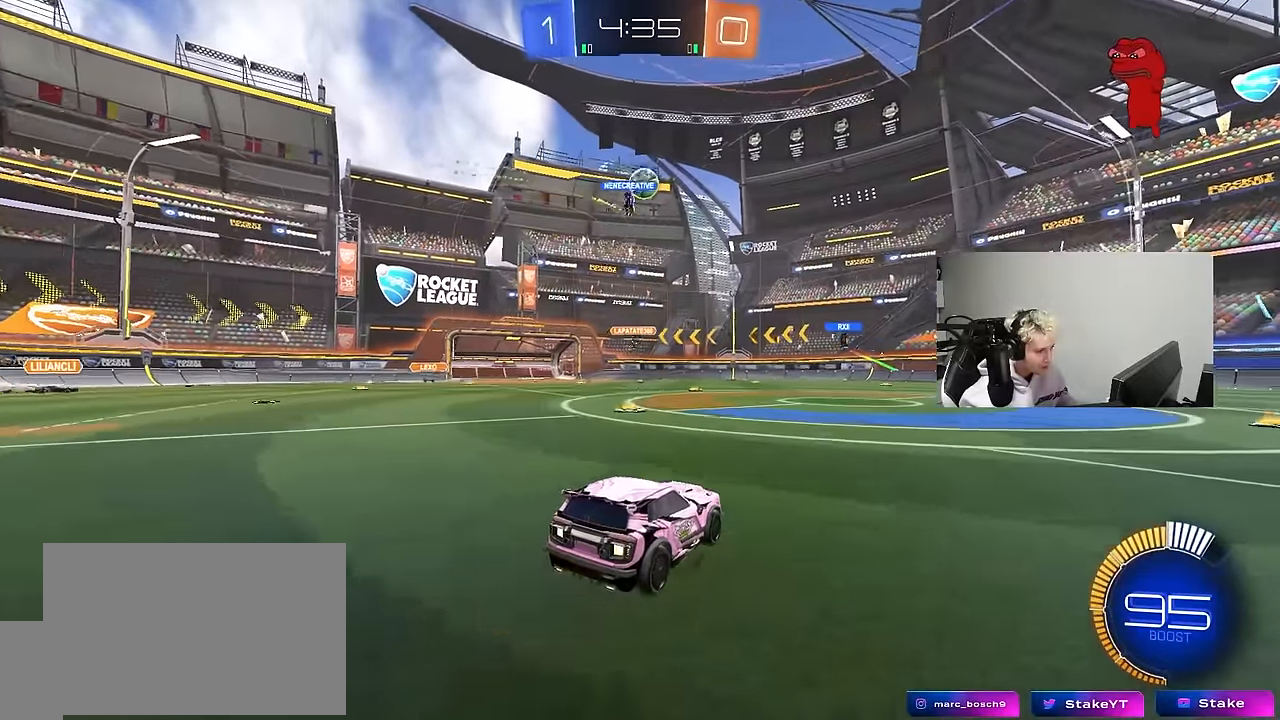
{"keys": ["w"], "mouse": [], "mouse_move": "still", "events": [[117, "a", "down"], [117, "w", "down"], [300, "a", "up"]]}
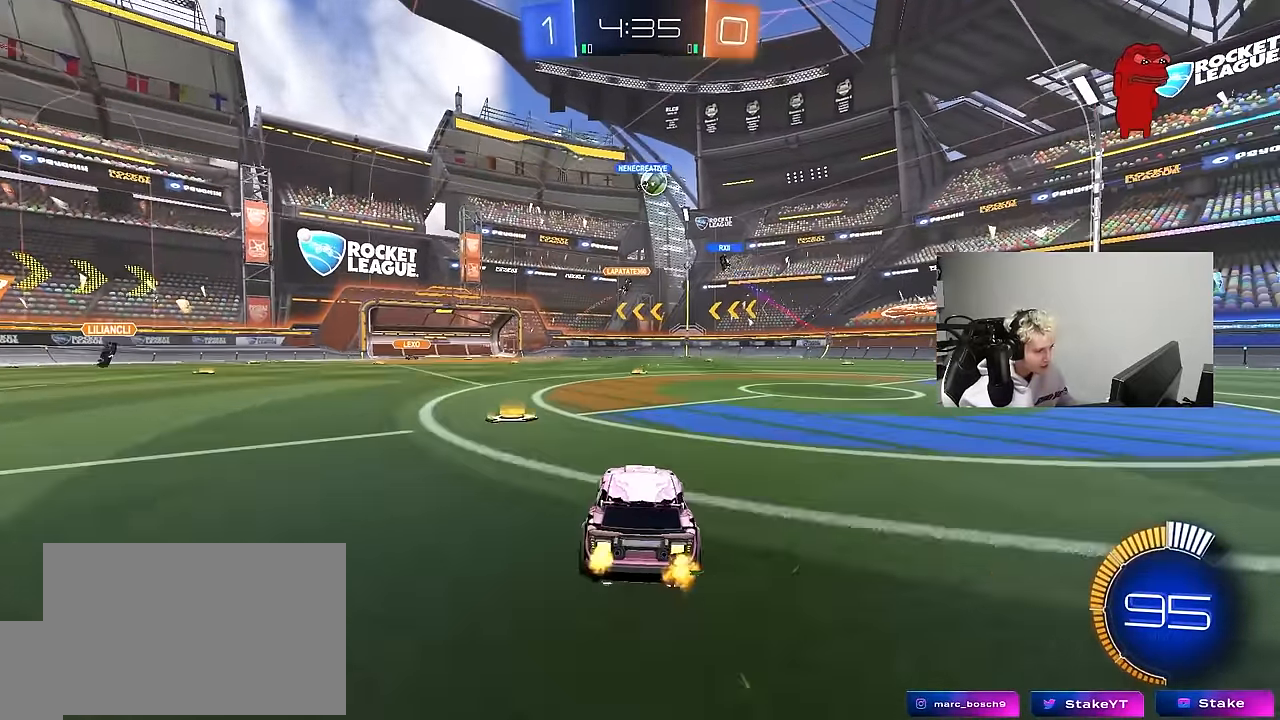
{"keys": ["d", "w"], "mouse": ["left"], "mouse_move": "still", "events": [[83, "a", "down"], [267, "a", "up"], [317, "d", "down"], [450, "mouse_left", "down"]]}
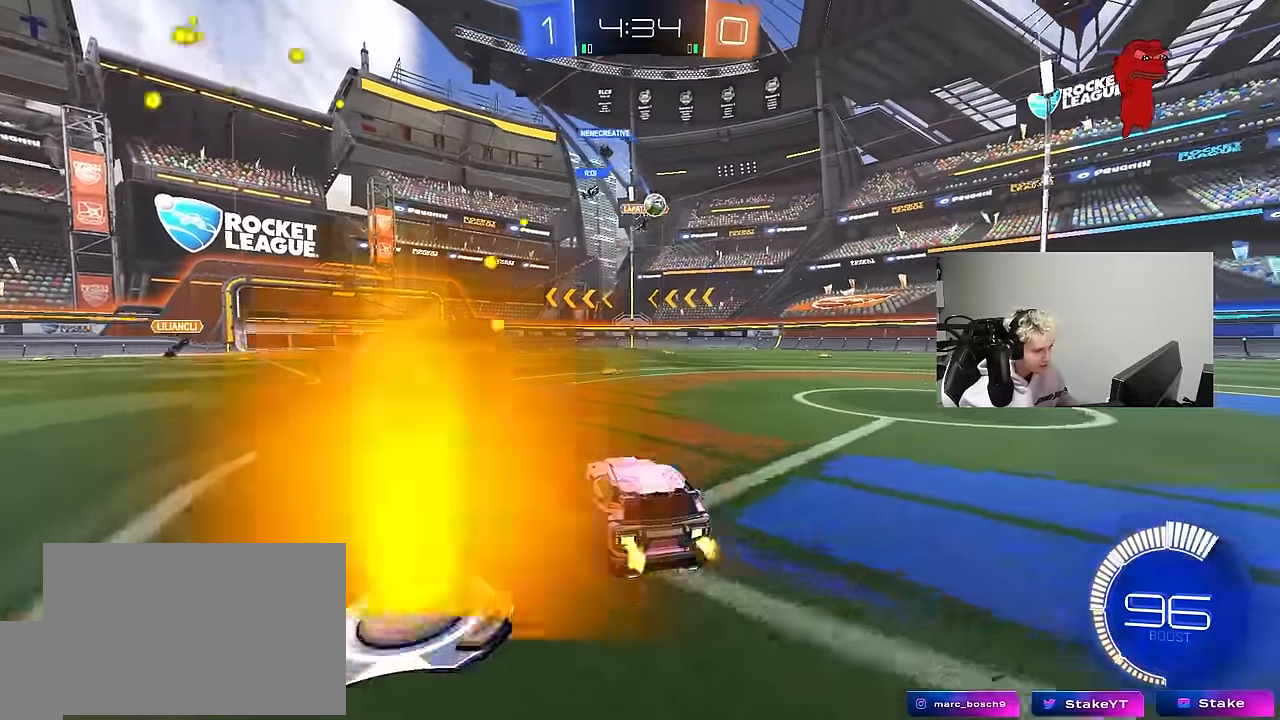
{"keys": ["d", "shift", "w"], "mouse": [], "mouse_move": "still", "events": [[100, "d", "up"], [183, "mouse_left", "up"], [333, "d", "down"], [383, "shift", "down"]]}
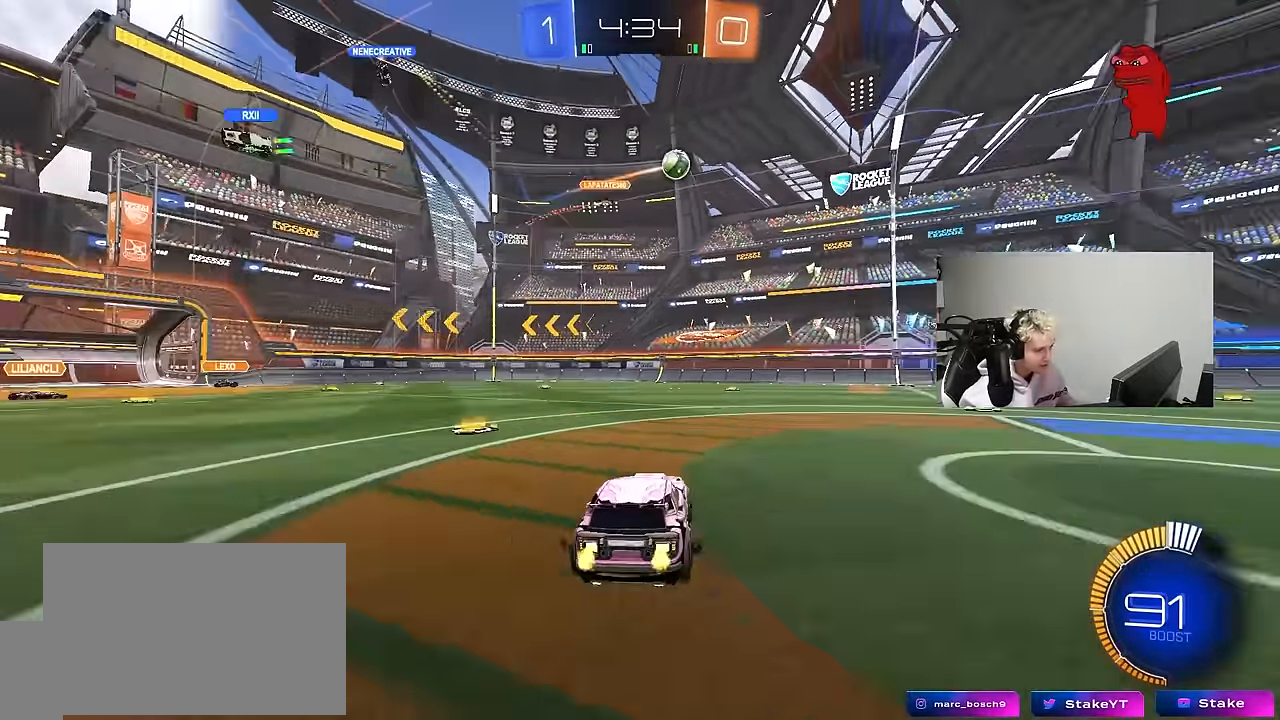
{"keys": ["shift", "w"], "mouse": ["left", "right"], "mouse_move": "down-left", "events": [[17, "shift", "up"], [250, "mouse_left", "down"], [433, "d", "up"], [433, "mouse_right", "down"], [483, "shift", "down"]]}
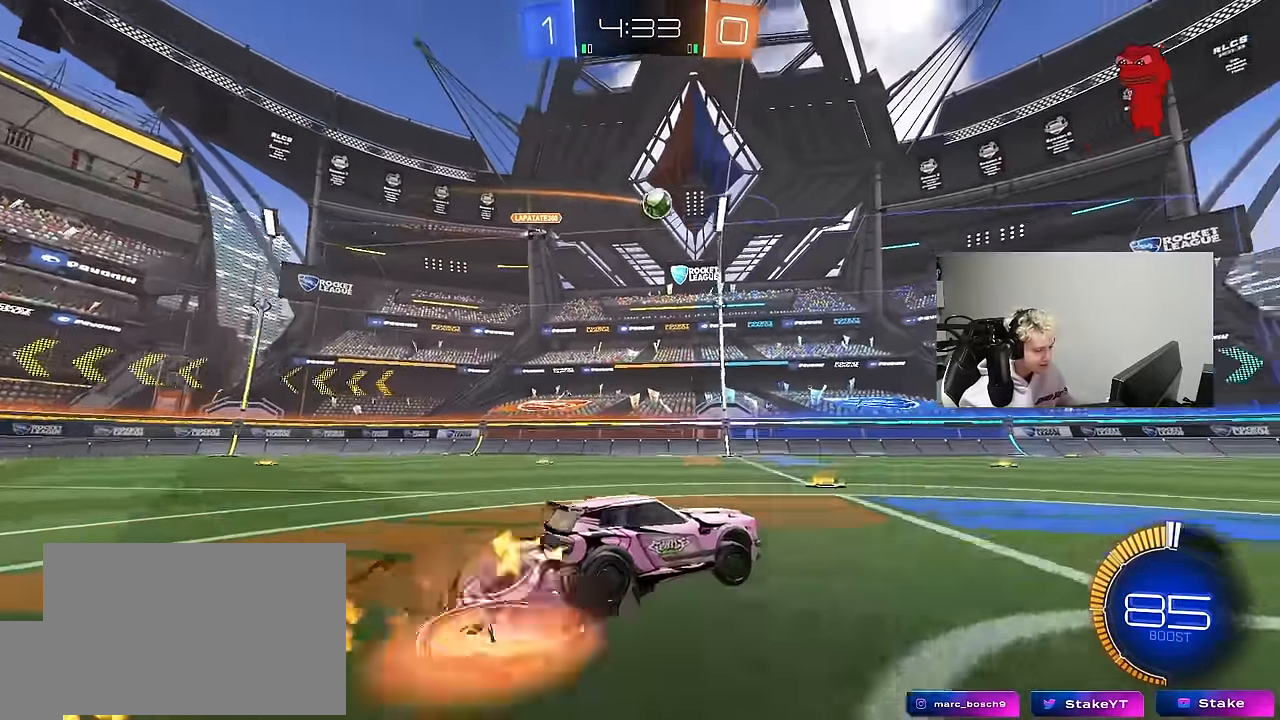
{"keys": ["d", "shift"], "mouse": ["left"], "mouse_move": "still", "events": [[33, "d", "down"], [33, "mouse_right", "up"], [83, "mouse_right", "down"], [167, "s", "down"], [167, "w", "up"], [267, "mouse_right", "up"], [267, "space", "down"], [400, "space", "up"], [500, "s", "up"]]}
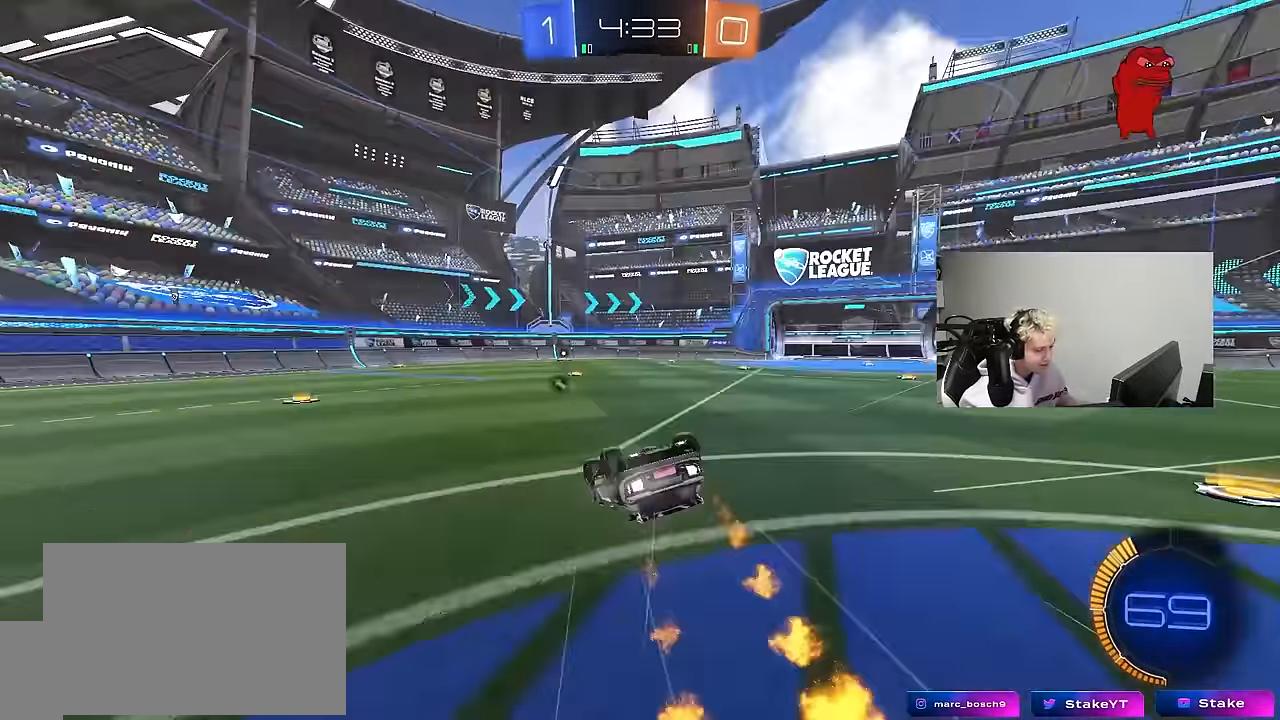
{"keys": [], "mouse": [], "mouse_move": "still", "events": [[100, "mouse_left", "up"], [100, "s", "down"], [333, "shift", "up"], [333, "space", "down"], [383, "d", "up"], [383, "s", "up"], [467, "space", "up"]]}
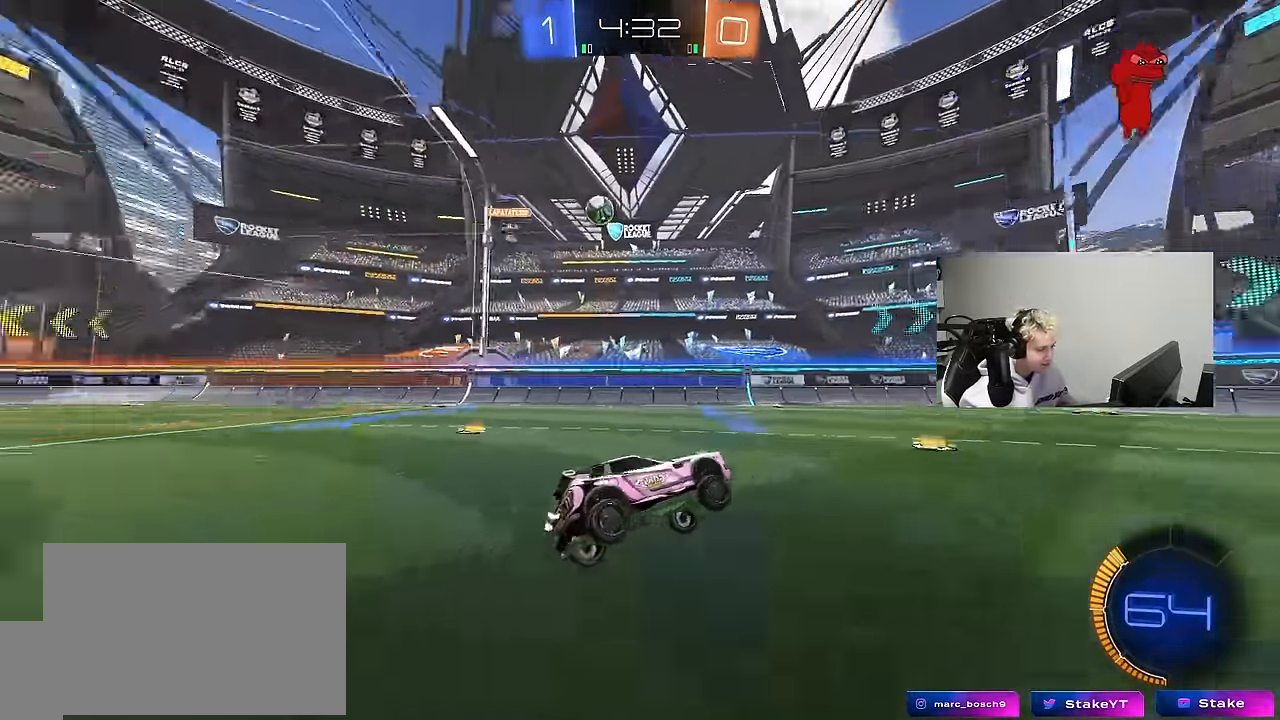
{"keys": ["w"], "mouse": [], "mouse_move": "still", "events": [[17, "mouse_left", "down"], [117, "w", "down"], [150, "a", "down"], [250, "mouse_left", "up"], [300, "a", "up"]]}
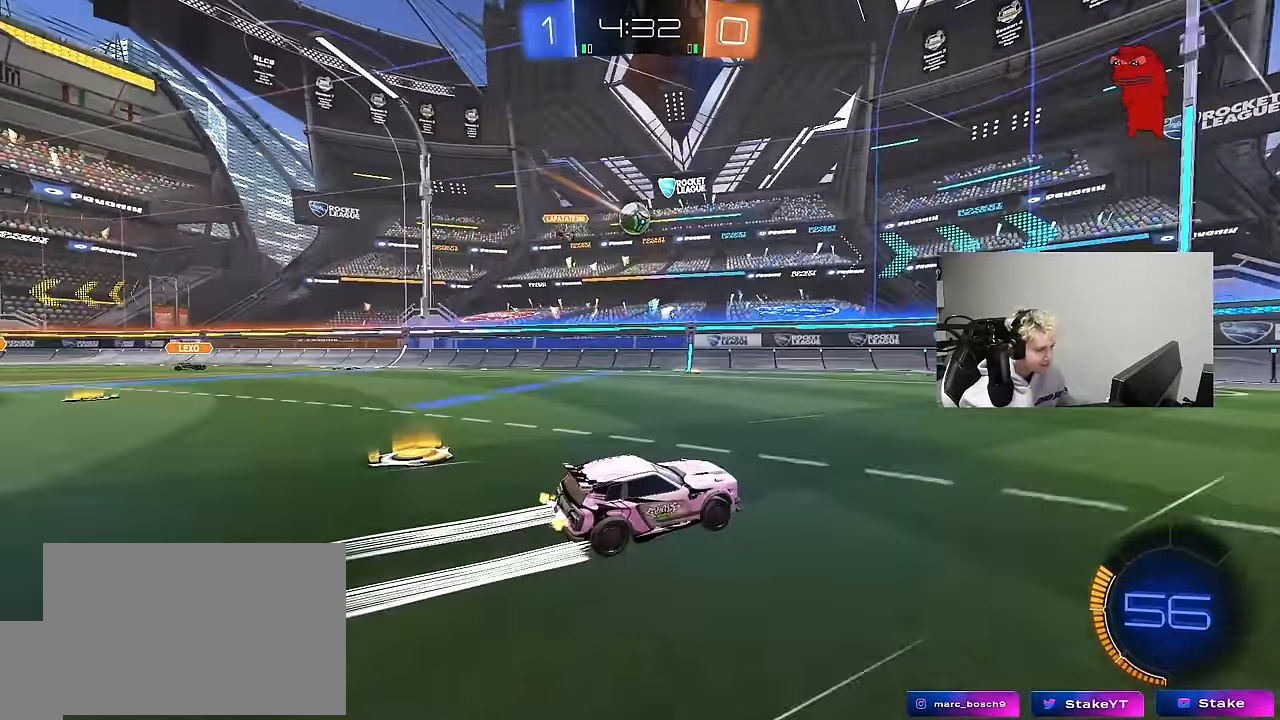
{"keys": ["d", "w"], "mouse": [], "mouse_move": "still", "events": [[267, "a", "down"], [450, "a", "up"], [450, "d", "down"]]}
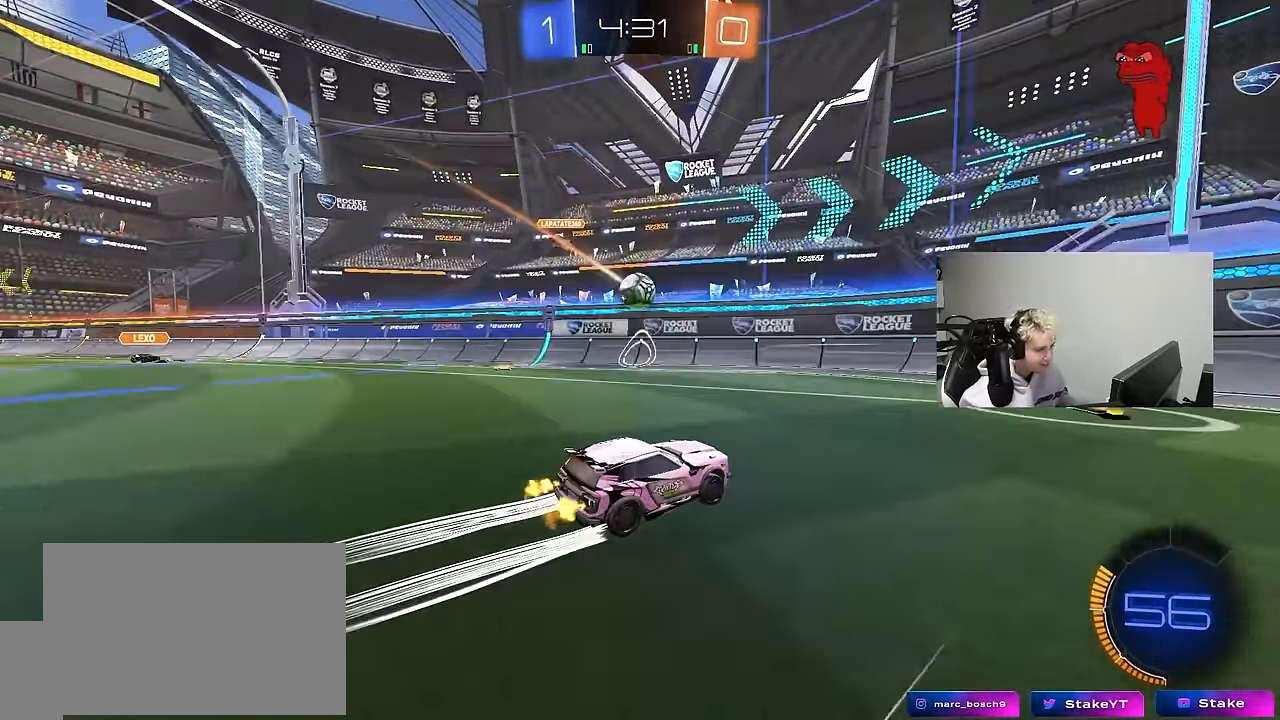
{"keys": ["d"], "mouse": [], "mouse_move": "still", "events": [[100, "d", "up"], [183, "d", "down"], [233, "shift", "down"], [367, "shift", "up"], [467, "w", "up"]]}
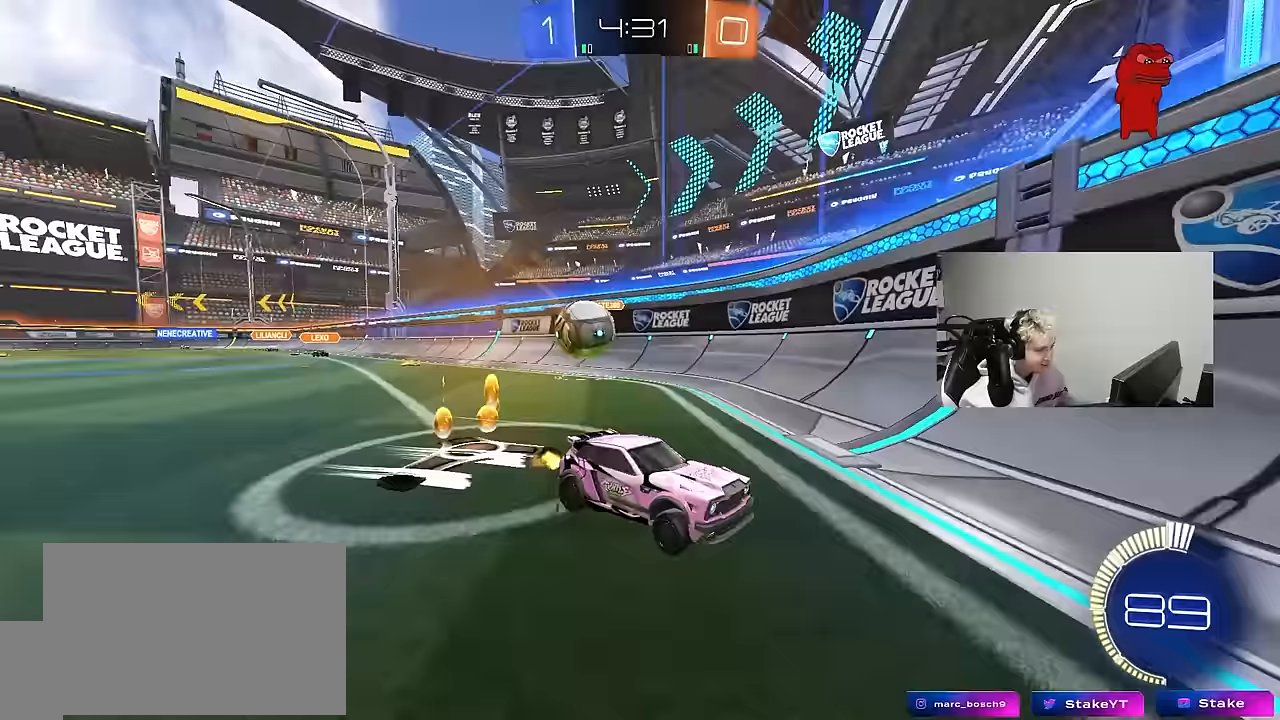
{"keys": ["a", "s"], "mouse": [], "mouse_move": "still", "events": [[117, "w", "down"], [200, "w", "up"], [250, "s", "down"], [350, "s", "up"], [383, "s", "down"], [433, "a", "down"], [433, "d", "up"]]}
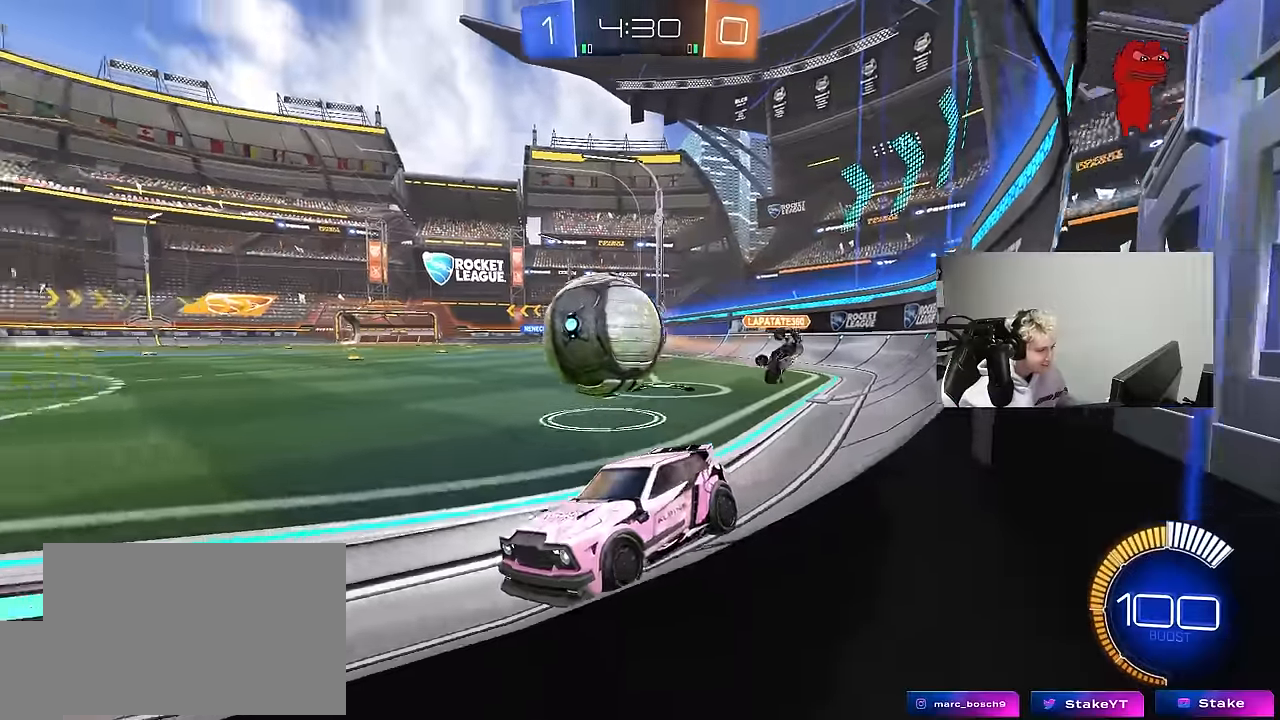
{"keys": ["a", "w"], "mouse": ["left"], "mouse_move": "still", "events": [[83, "mouse_left", "down"], [83, "s", "up"], [167, "w", "down"], [217, "a", "up"], [267, "d", "down"], [367, "d", "up"], [450, "a", "down"]]}
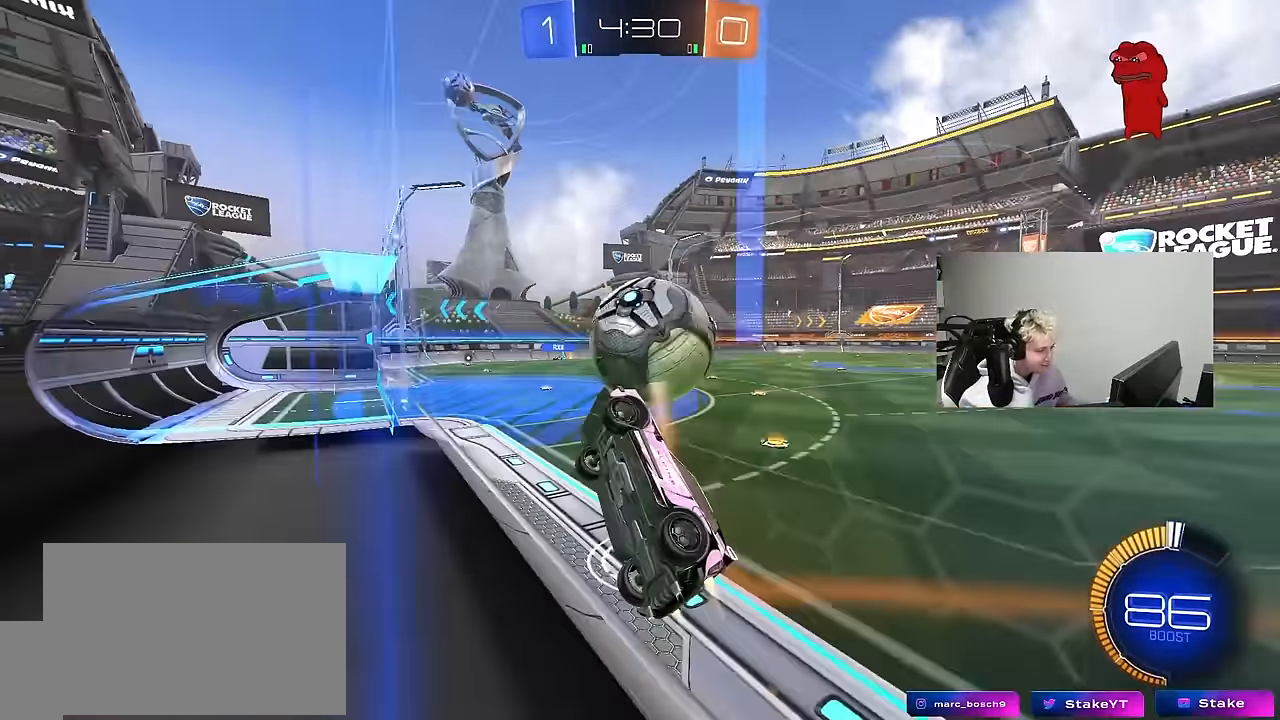
{"keys": ["a", "s", "shift"], "mouse": ["left", "right"], "mouse_move": "still", "events": [[50, "a", "up"], [50, "d", "down"], [233, "mouse_left", "up"], [233, "mouse_right", "down"], [283, "s", "down"], [283, "w", "up"], [383, "a", "down"], [417, "d", "up"], [417, "shift", "down"], [467, "mouse_left", "down"]]}
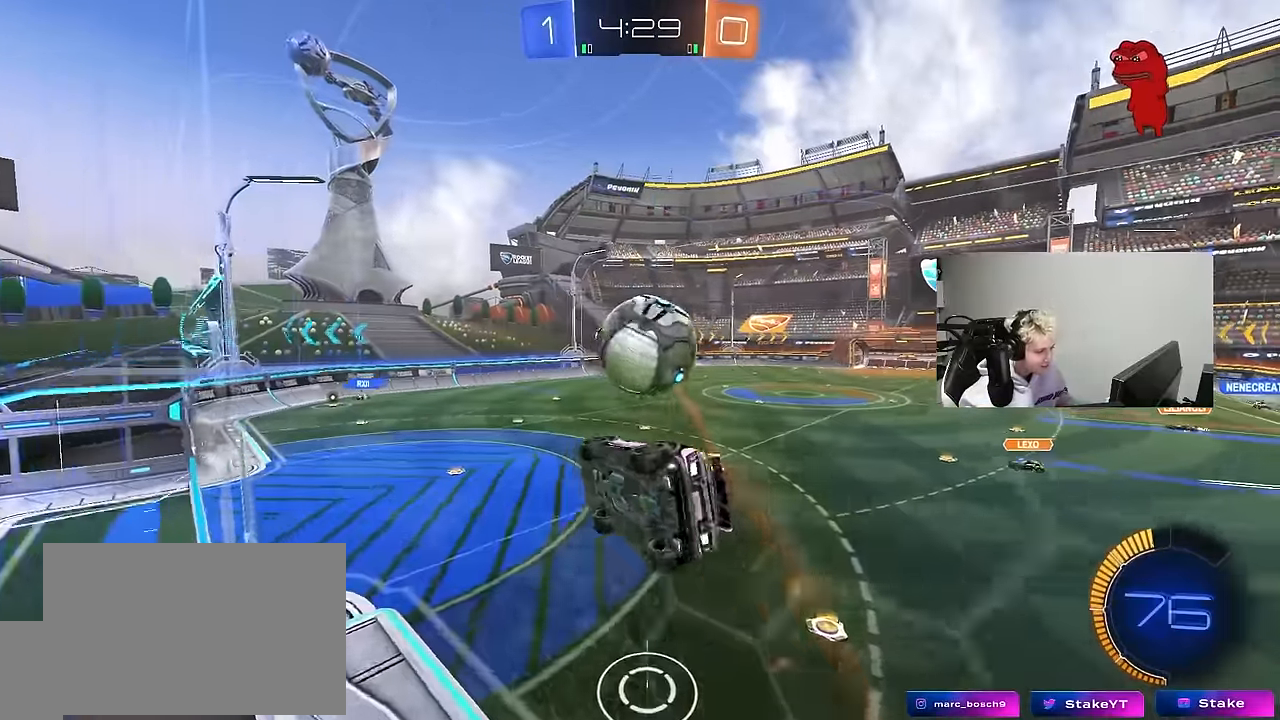
{"keys": [], "mouse": ["left"], "mouse_move": "still", "events": [[67, "mouse_right", "up"], [100, "shift", "up"], [150, "s", "up"], [200, "a", "up"], [200, "d", "down"], [200, "shift", "down"], [250, "w", "down"], [350, "a", "down"], [350, "shift", "up"], [383, "d", "up"], [383, "w", "up"], [433, "a", "up"]]}
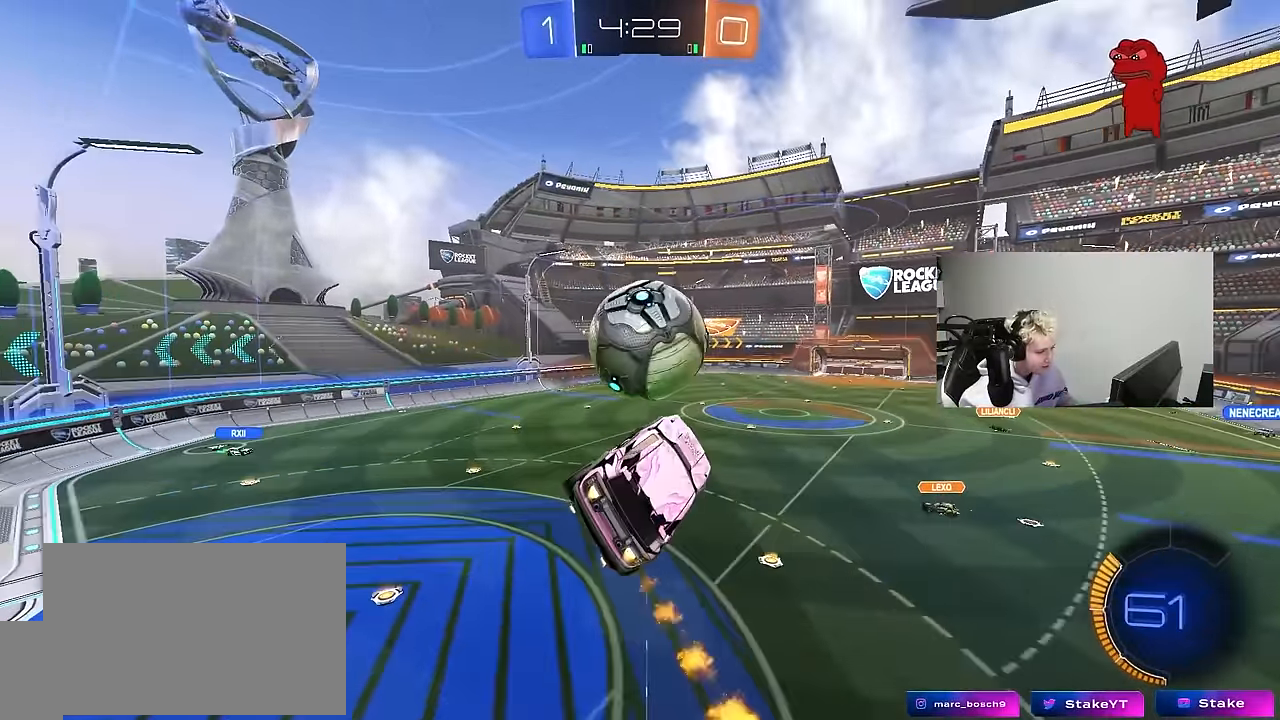
{"keys": ["a", "s", "shift"], "mouse": [], "mouse_move": "up", "events": [[83, "a", "down"], [117, "a", "up"], [167, "w", "down"], [217, "a", "down"], [217, "shift", "down"], [267, "mouse_right", "down"], [367, "s", "down"], [367, "w", "up"], [417, "mouse_left", "up"], [450, "mouse_right", "up"]]}
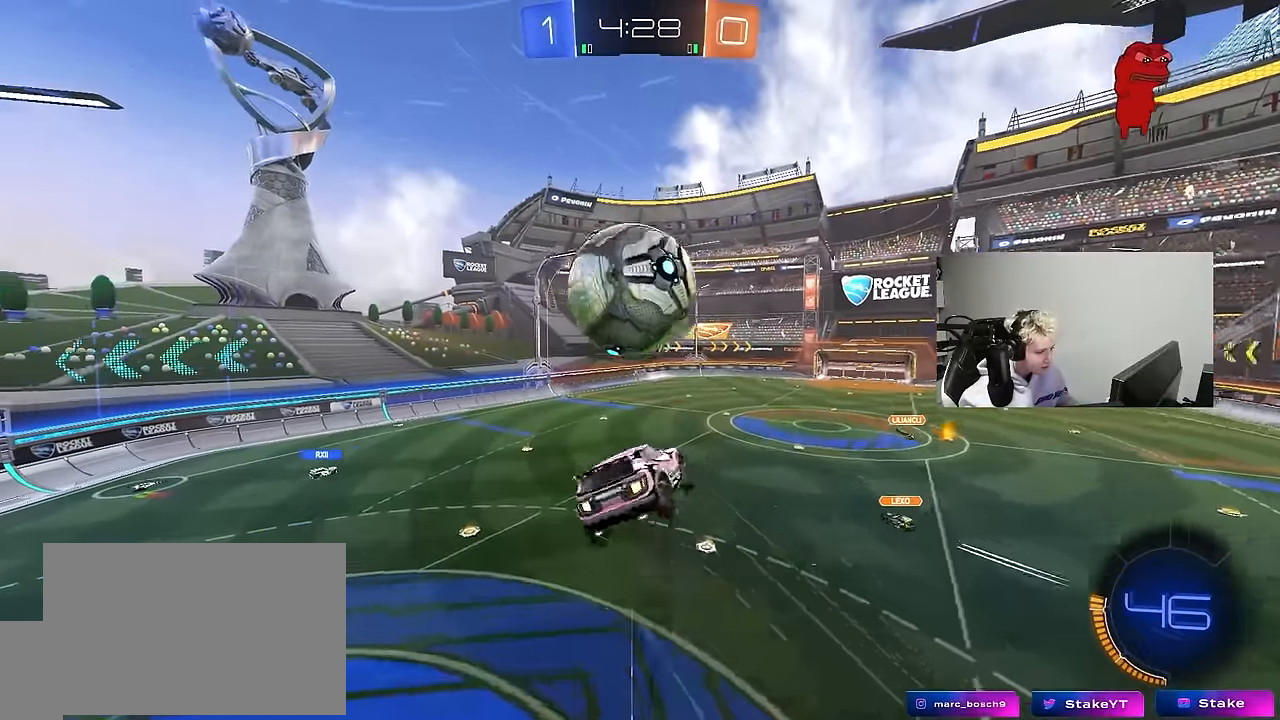
{"keys": ["a", "s", "shift"], "mouse": [], "mouse_move": "still", "events": [[333, "s", "up"], [467, "s", "down"]]}
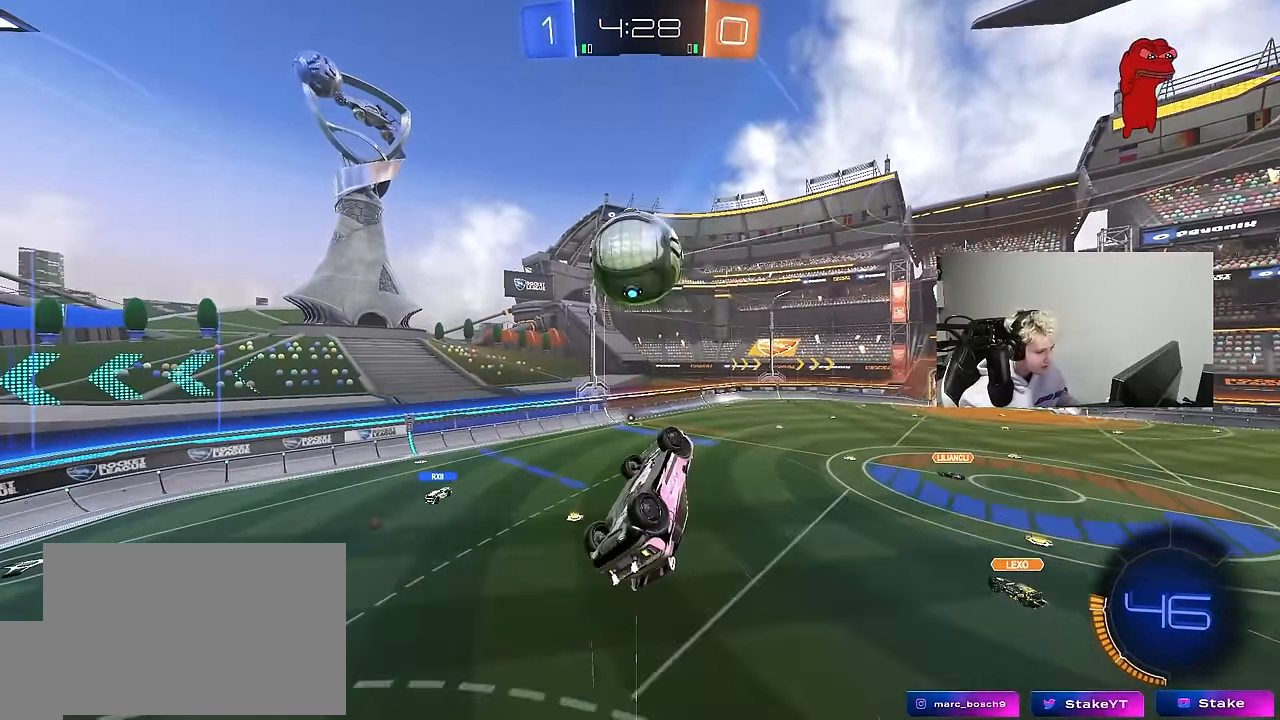
{"keys": ["w"], "mouse": [], "mouse_move": "still", "events": [[67, "s", "up"], [250, "shift", "up"], [300, "a", "up"], [483, "w", "down"]]}
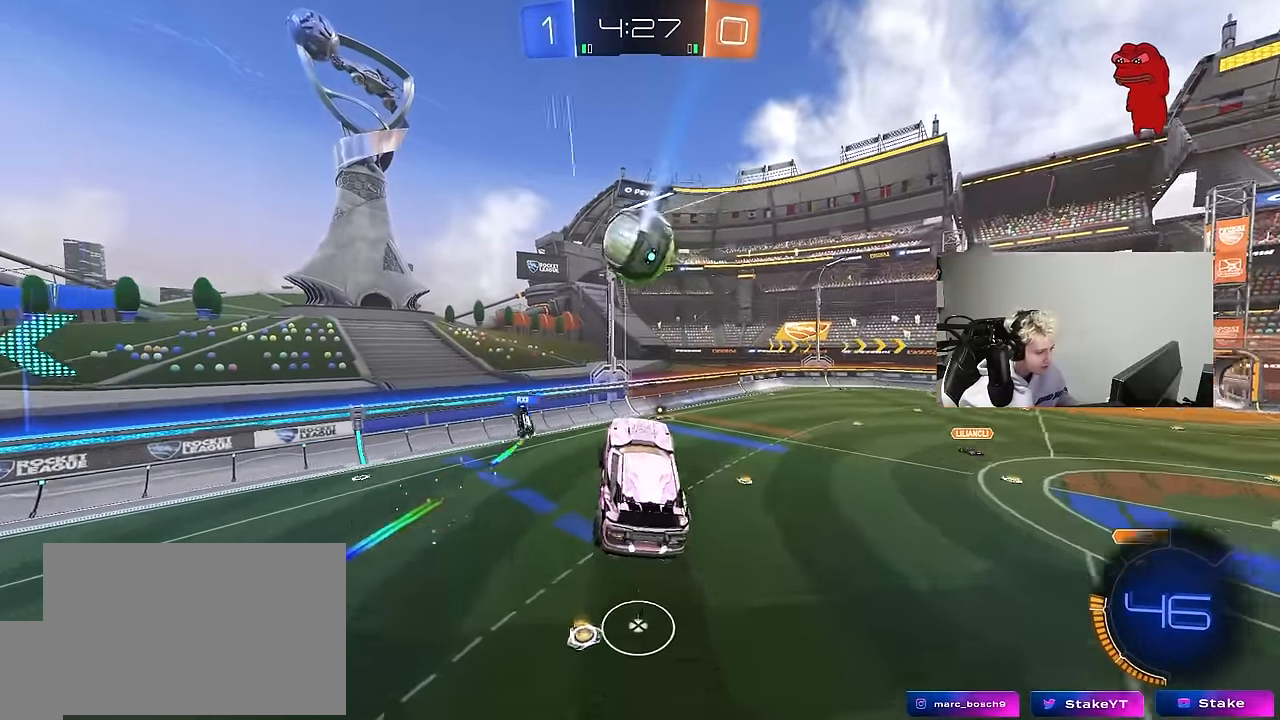
{"keys": ["a"], "mouse": [], "mouse_move": "still", "events": [[83, "w", "up"], [217, "d", "down"], [317, "d", "up"], [500, "a", "down"]]}
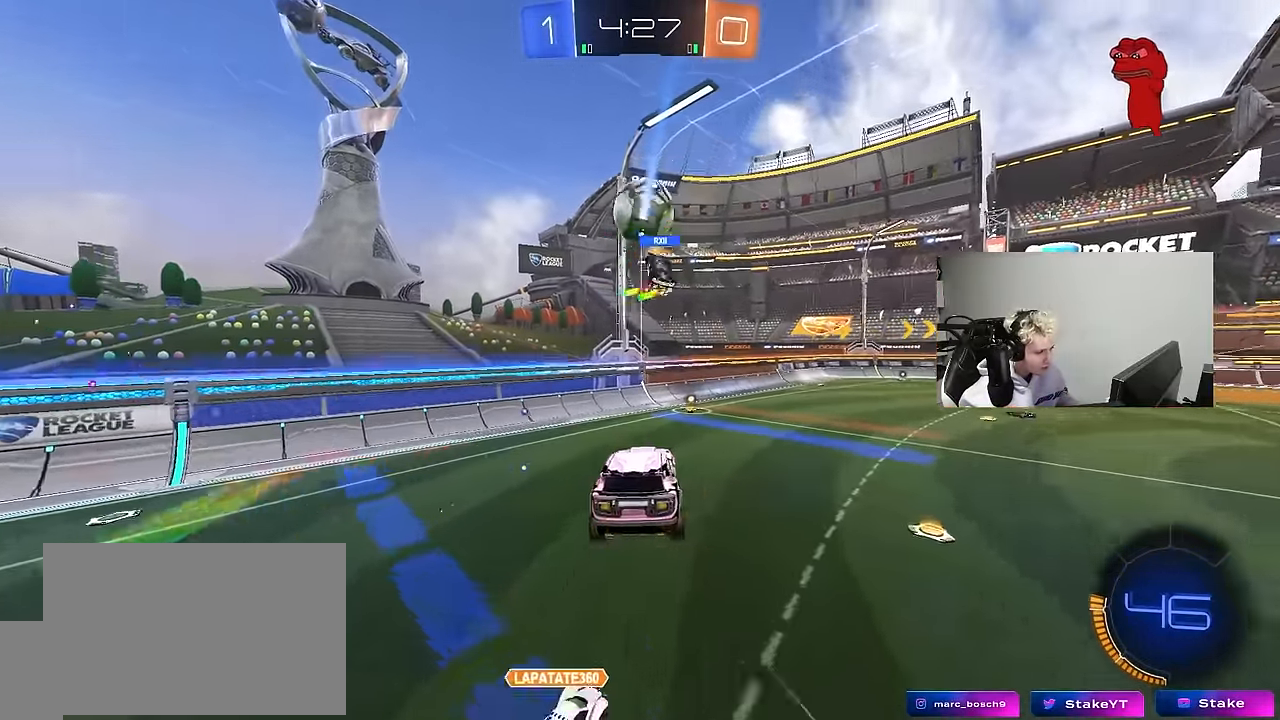
{"keys": ["d", "w"], "mouse": ["left"], "mouse_move": "still", "events": [[50, "mouse_left", "down"], [100, "a", "up"], [333, "space", "down"], [333, "w", "down"], [383, "d", "down"], [467, "space", "up"]]}
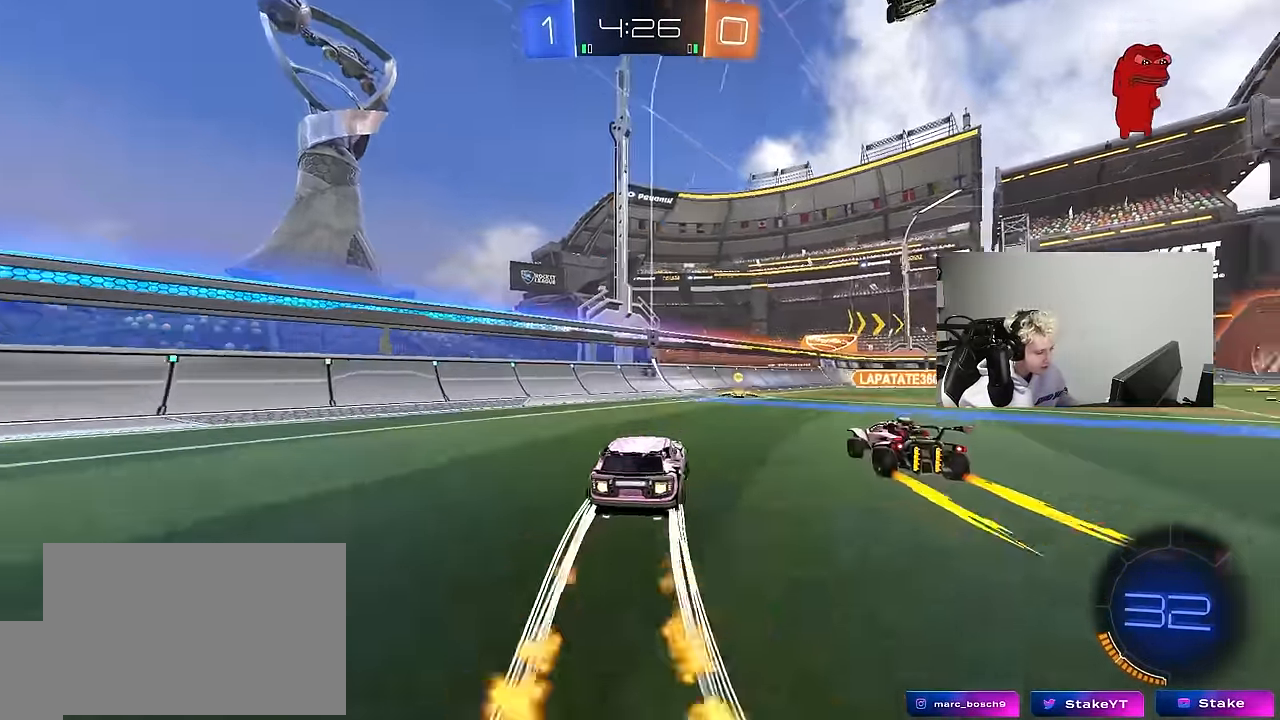
{"keys": ["a", "w"], "mouse": ["left"], "mouse_move": "still", "events": [[67, "d", "up"], [250, "d", "down"], [350, "d", "up"], [400, "a", "down"]]}
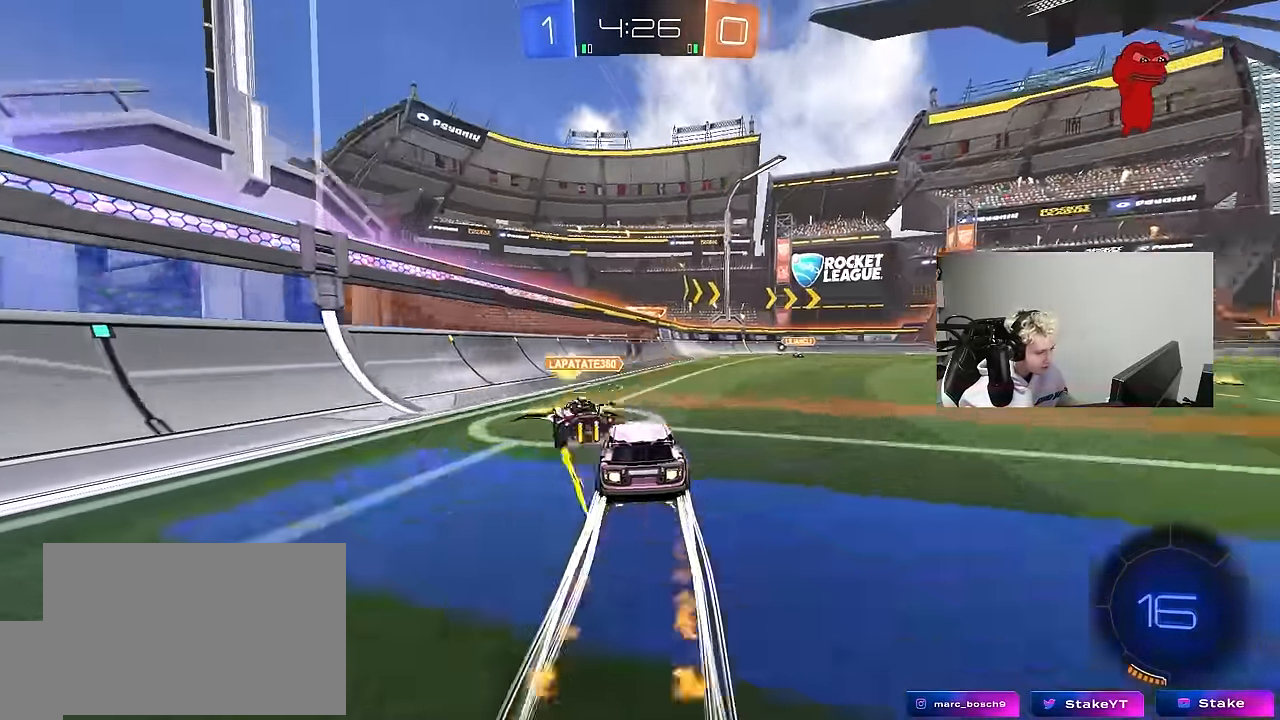
{"keys": ["d", "w"], "mouse": ["left"], "mouse_move": "still", "events": [[83, "a", "up"], [217, "a", "down"], [317, "a", "up"], [317, "d", "down"]]}
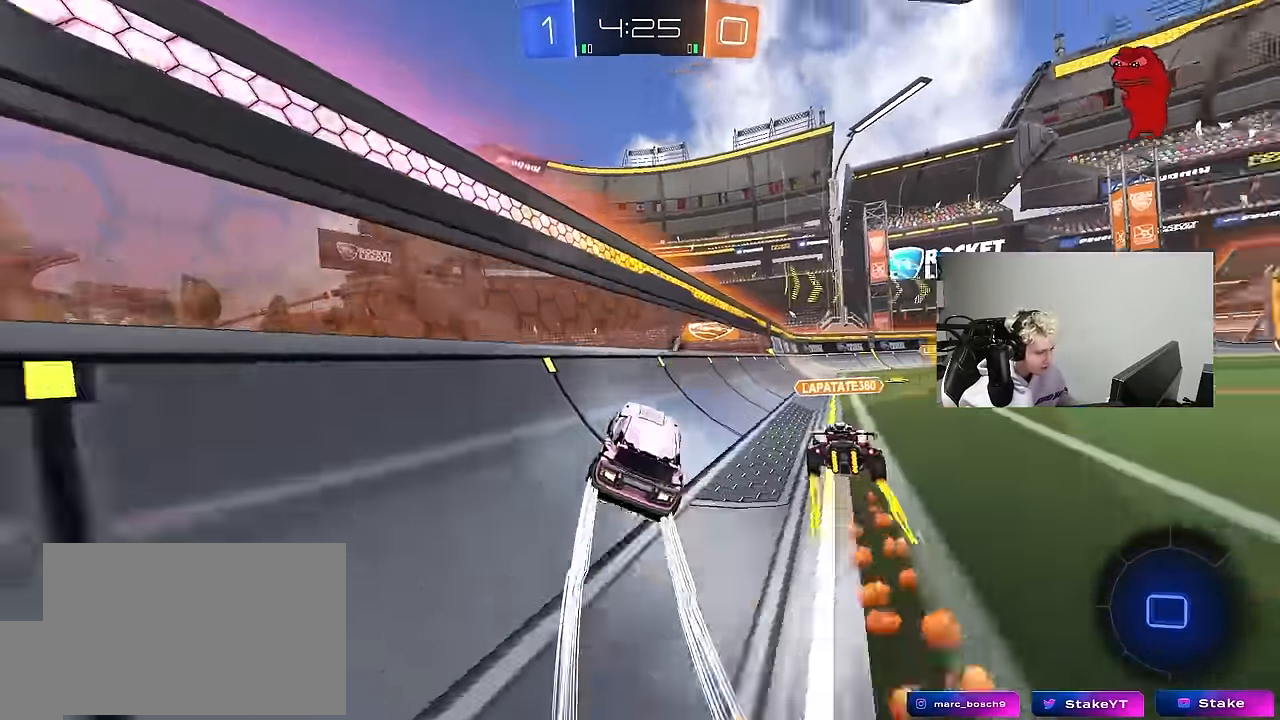
{"keys": [], "mouse": ["right"], "mouse_move": "still", "events": [[50, "mouse_left", "up"], [50, "shift", "down"], [150, "shift", "up"], [333, "a", "down"], [333, "d", "up"], [417, "a", "up"], [467, "mouse_right", "down"], [467, "w", "up"]]}
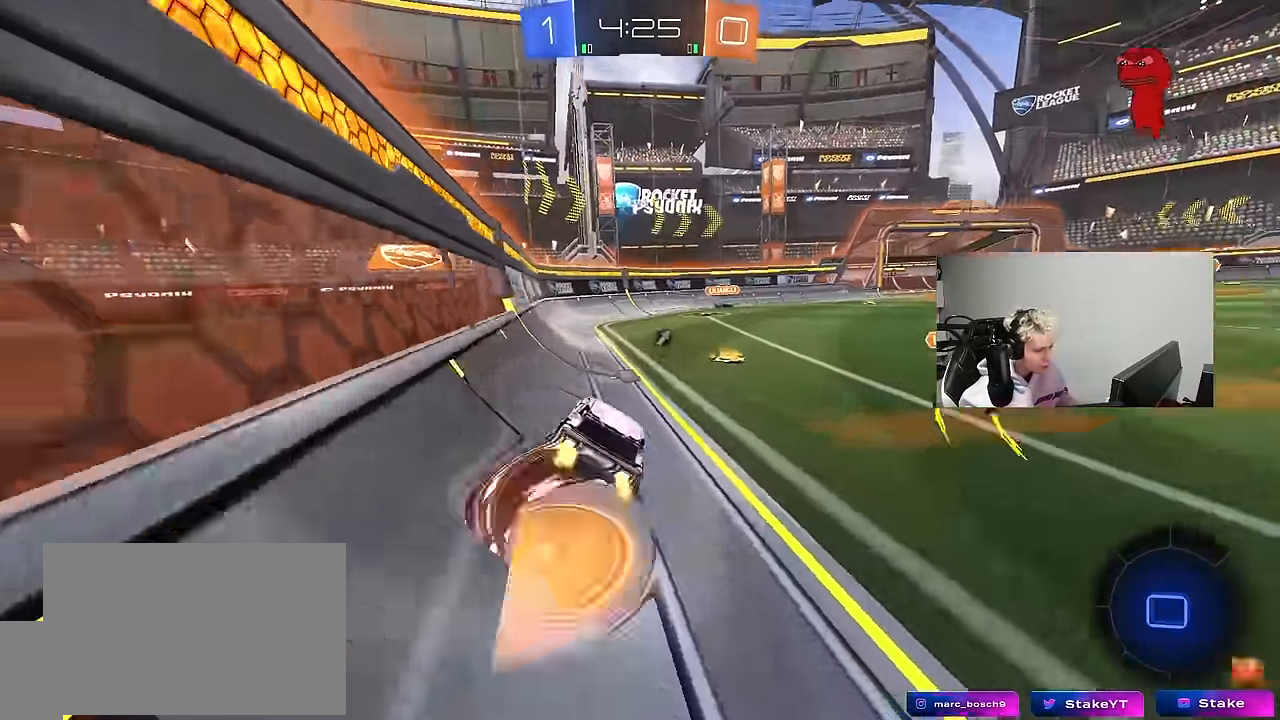
{"keys": ["w"], "mouse": ["right"], "mouse_move": "still", "events": [[17, "a", "down"], [67, "s", "down"], [117, "shift", "down"], [150, "a", "up"], [150, "d", "down"], [150, "mouse_right", "up"], [150, "shift", "up"], [200, "s", "up"], [200, "space", "down"], [350, "a", "down"], [350, "d", "up"], [350, "shift", "down"], [350, "space", "up"], [383, "a", "up"], [383, "shift", "up"], [483, "mouse_right", "down"], [483, "w", "down"]]}
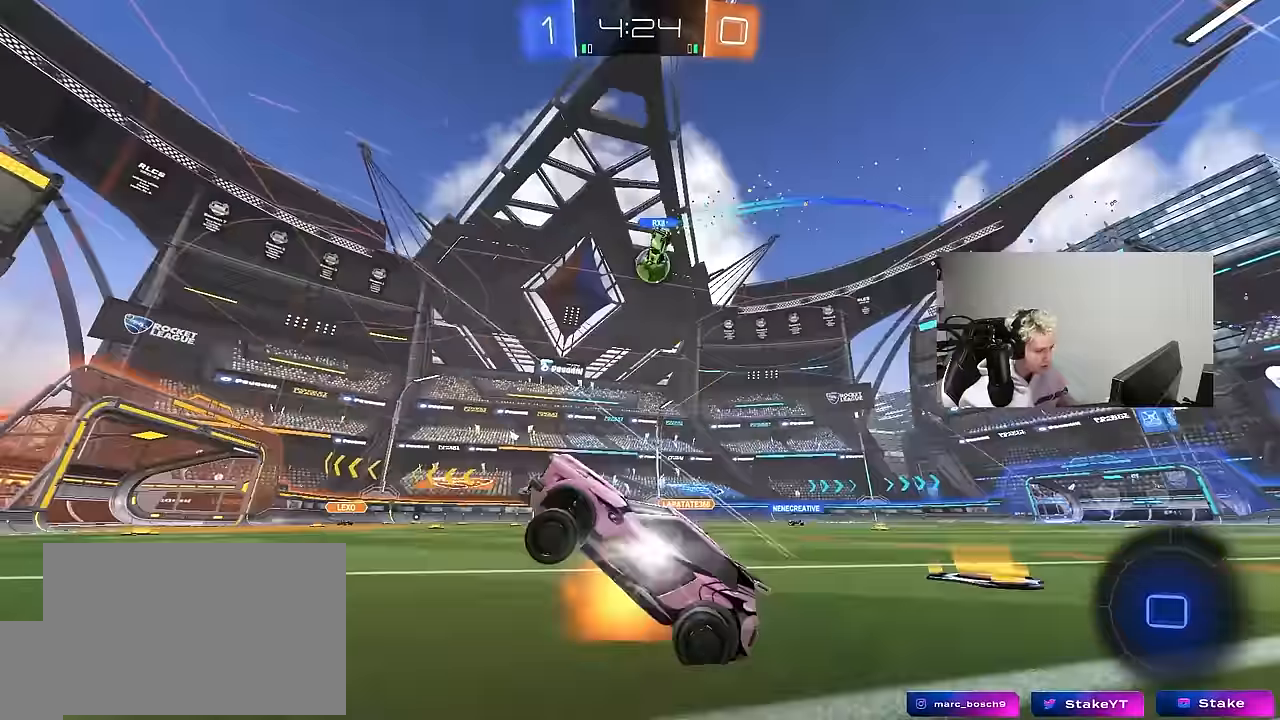
{"keys": ["w"], "mouse": [], "mouse_move": "still", "events": [[83, "d", "down"], [133, "mouse_right", "up"], [217, "shift", "down"], [267, "shift", "up"], [417, "d", "up"]]}
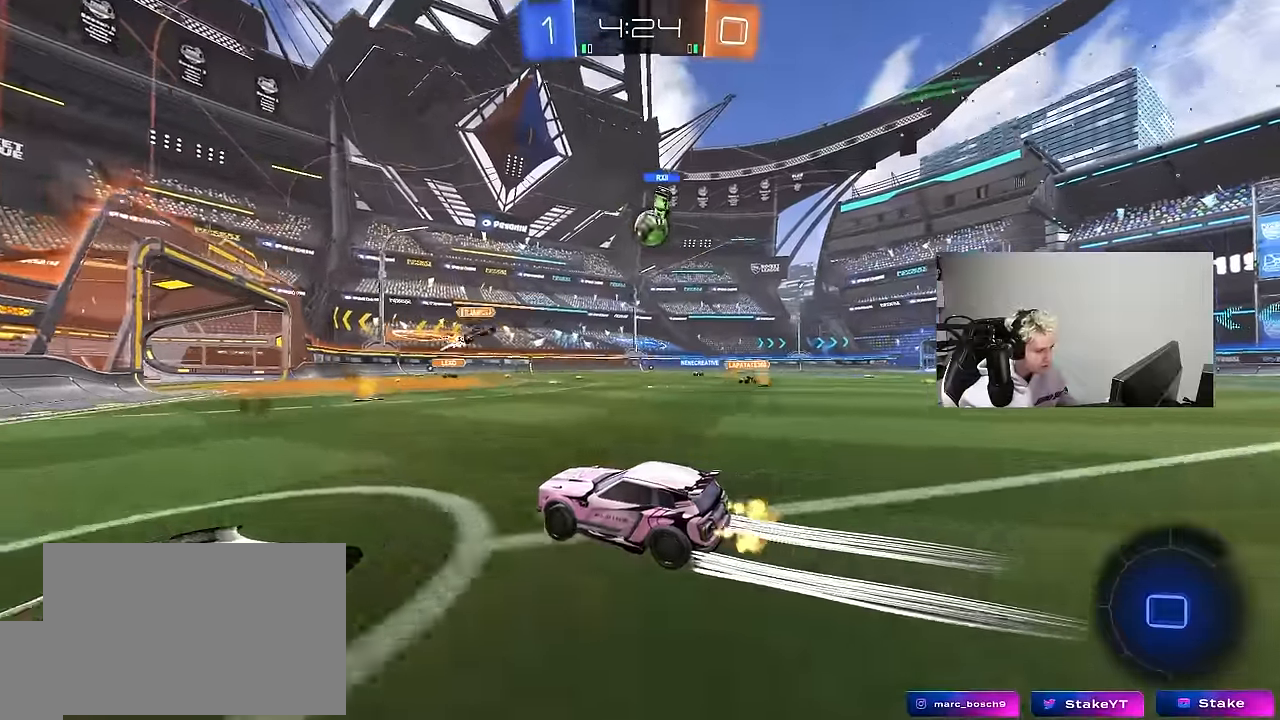
{"keys": ["d", "shift", "w"], "mouse": [], "mouse_move": "still", "events": [[100, "d", "down"], [333, "d", "up"], [417, "shift", "down"], [467, "d", "down"]]}
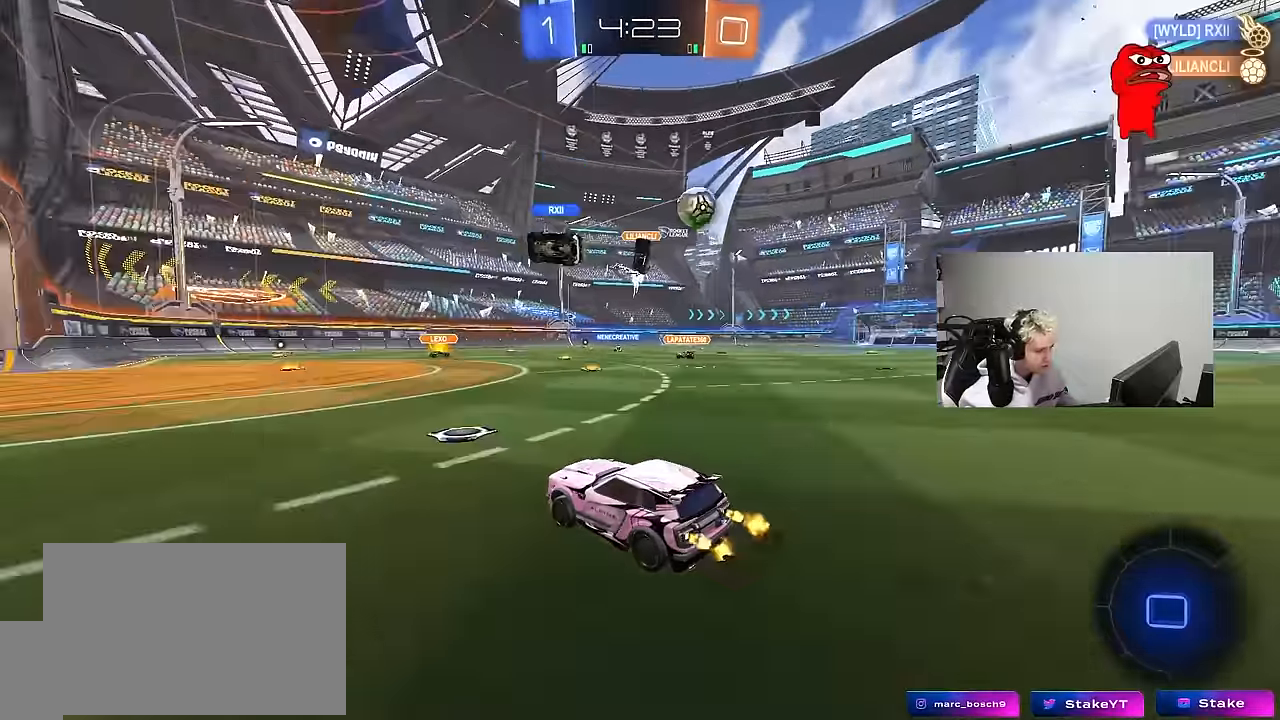
{"keys": ["d", "w"], "mouse": [], "mouse_move": "still", "events": [[17, "shift", "up"]]}